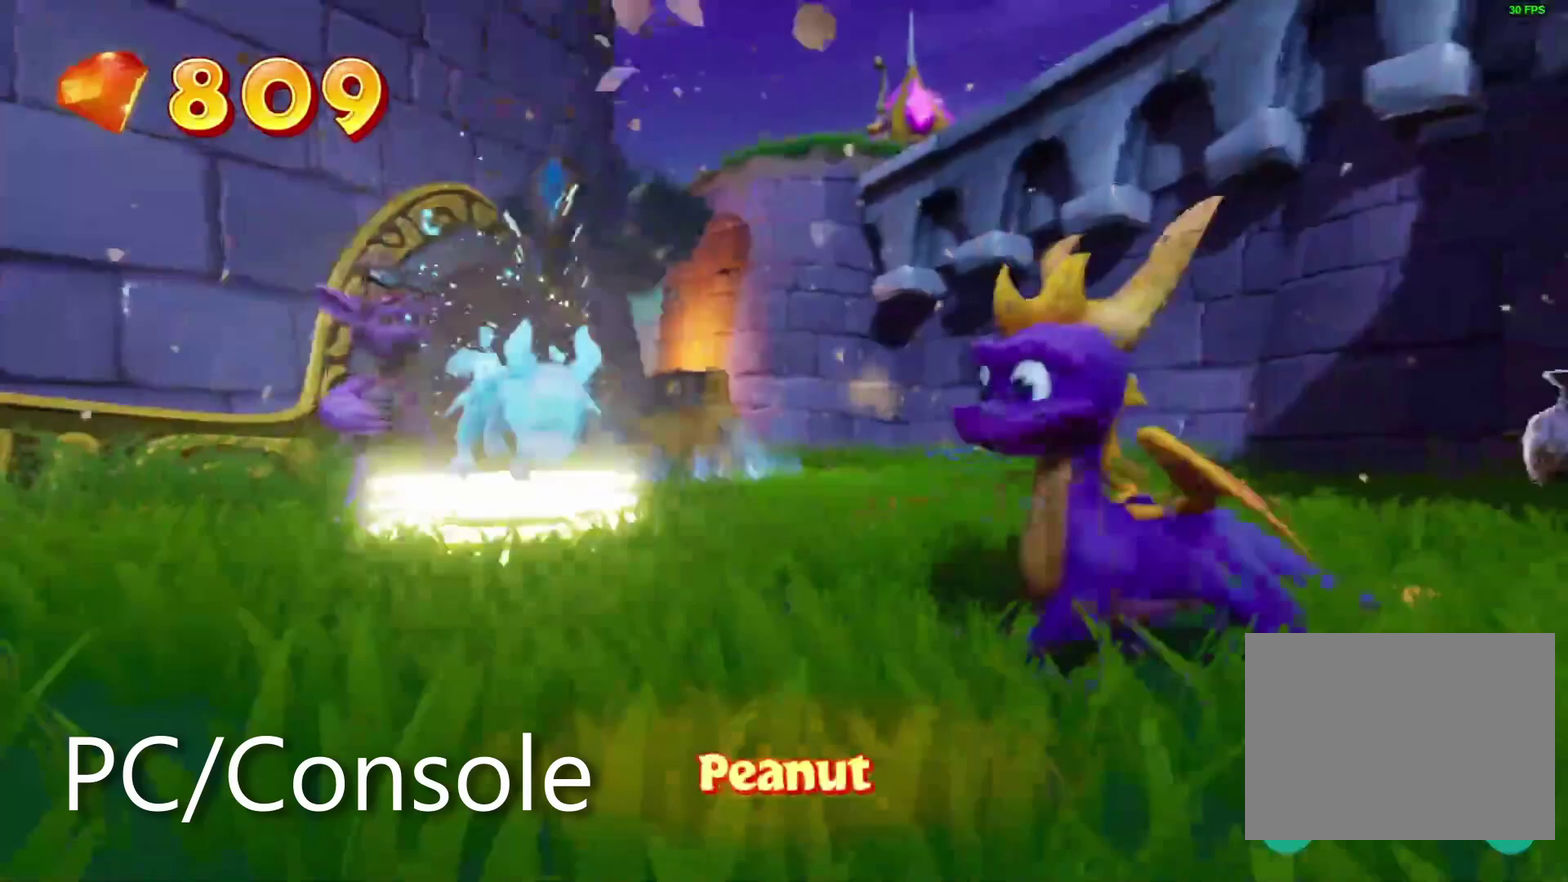
Gameplay with a controller (PlayStation layout); each line is a JSON object with the inputs held at the frame after it. "events" lists button and stick changes between this image and that frame as [ms after this image, input, new state], when the widget could be followed in between. Not read: CROSS DPAD_LEFT HOME L3 R1 R3 SELECT START TOUCHPAD.
{"buttons": [], "left_stick": "center", "right_stick": "center", "events": []}
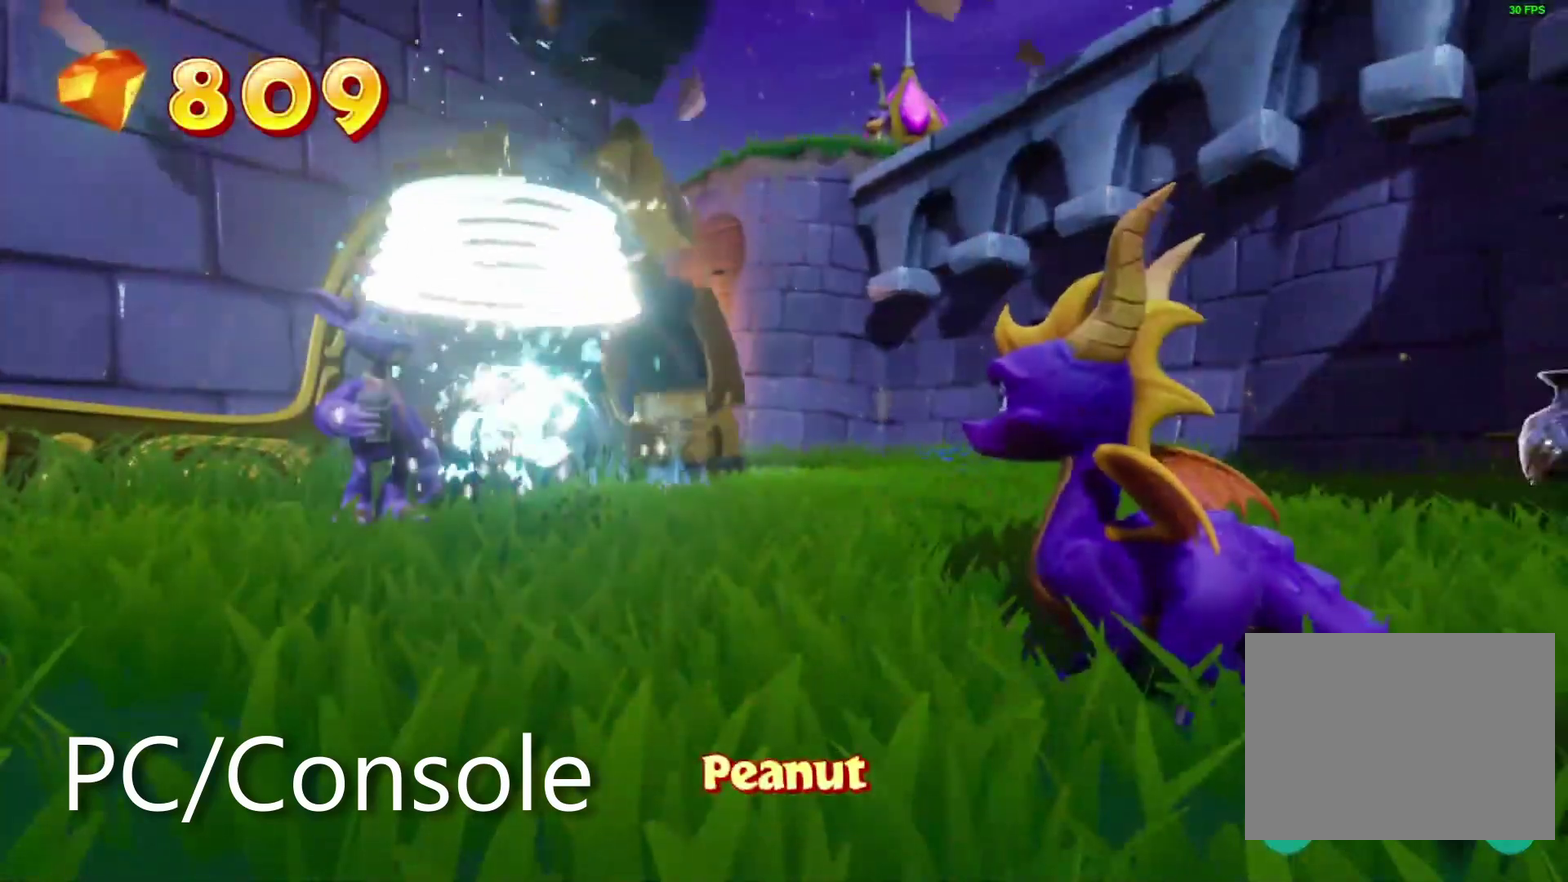
{"buttons": [], "left_stick": "center", "right_stick": "center", "events": []}
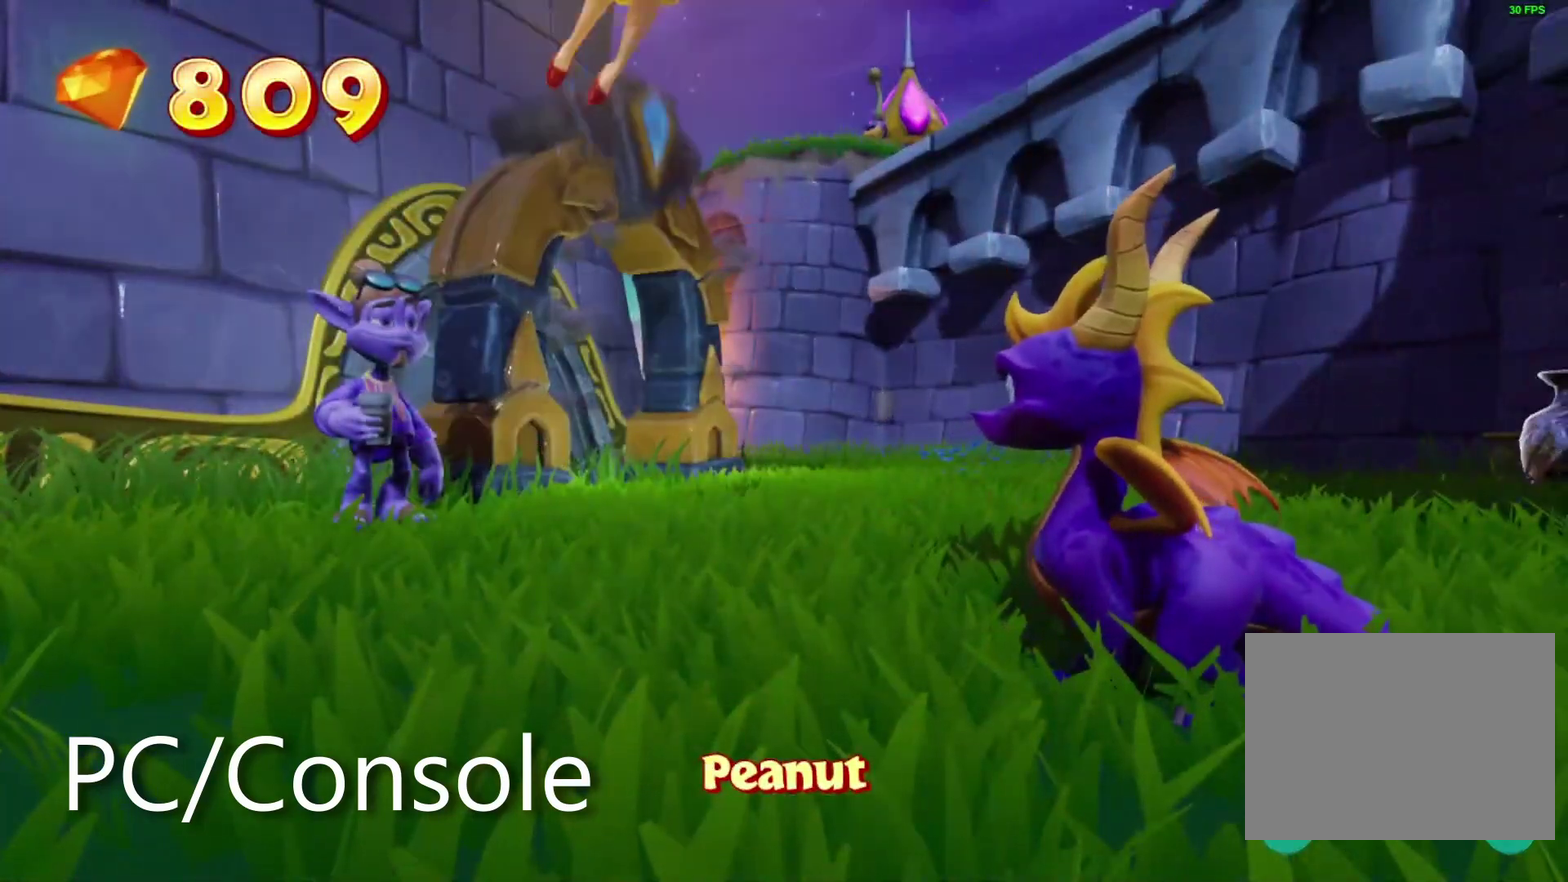
{"buttons": [], "left_stick": "center", "right_stick": "center", "events": []}
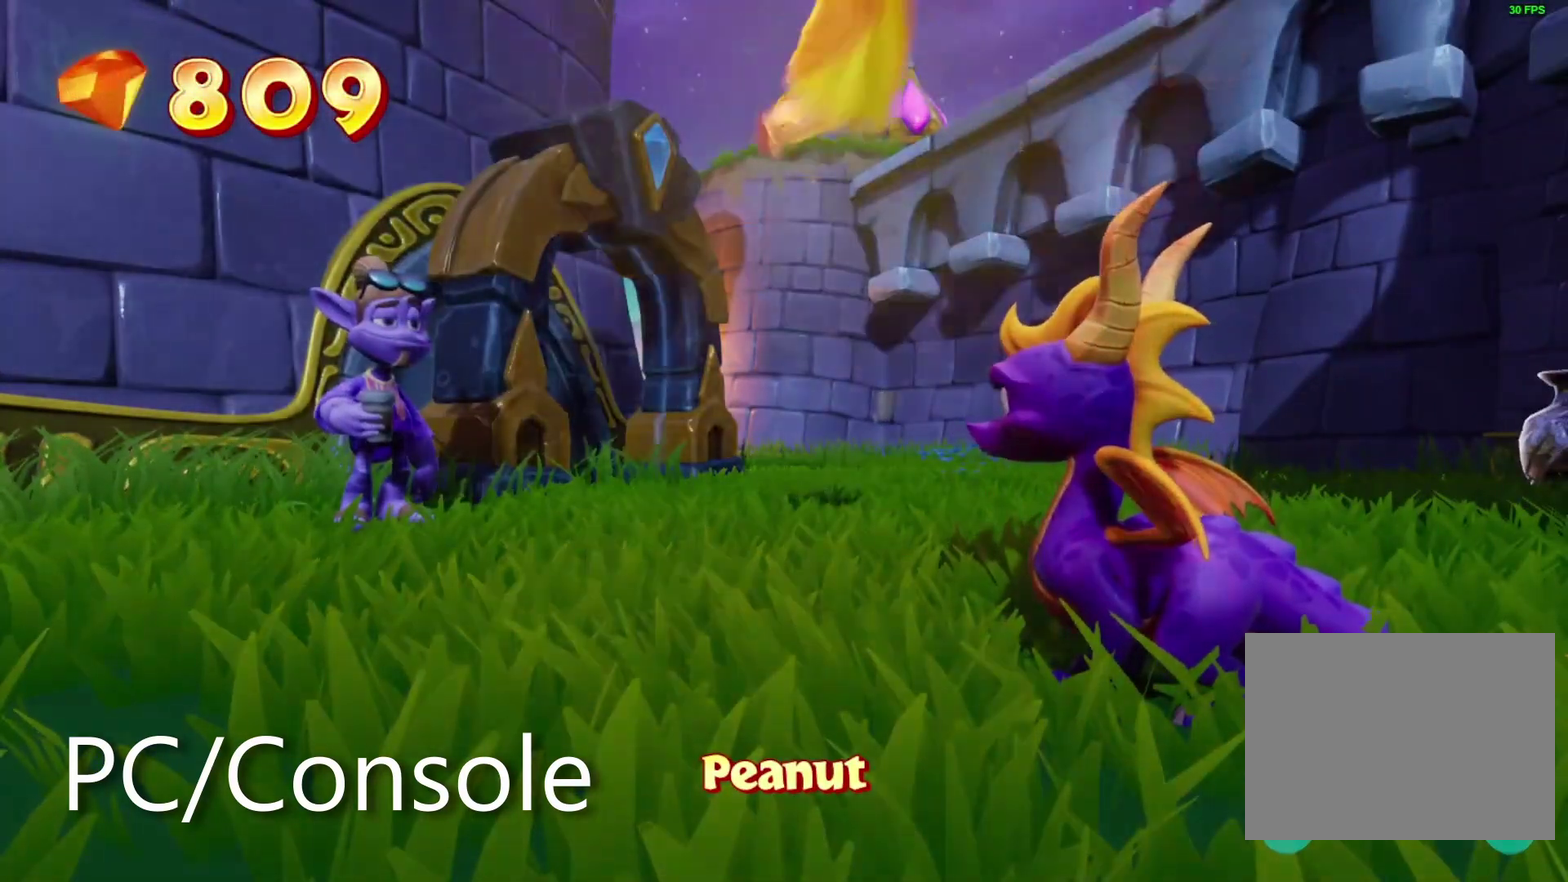
{"buttons": [], "left_stick": "center", "right_stick": "left", "events": [[83, "right_stick", "left"]]}
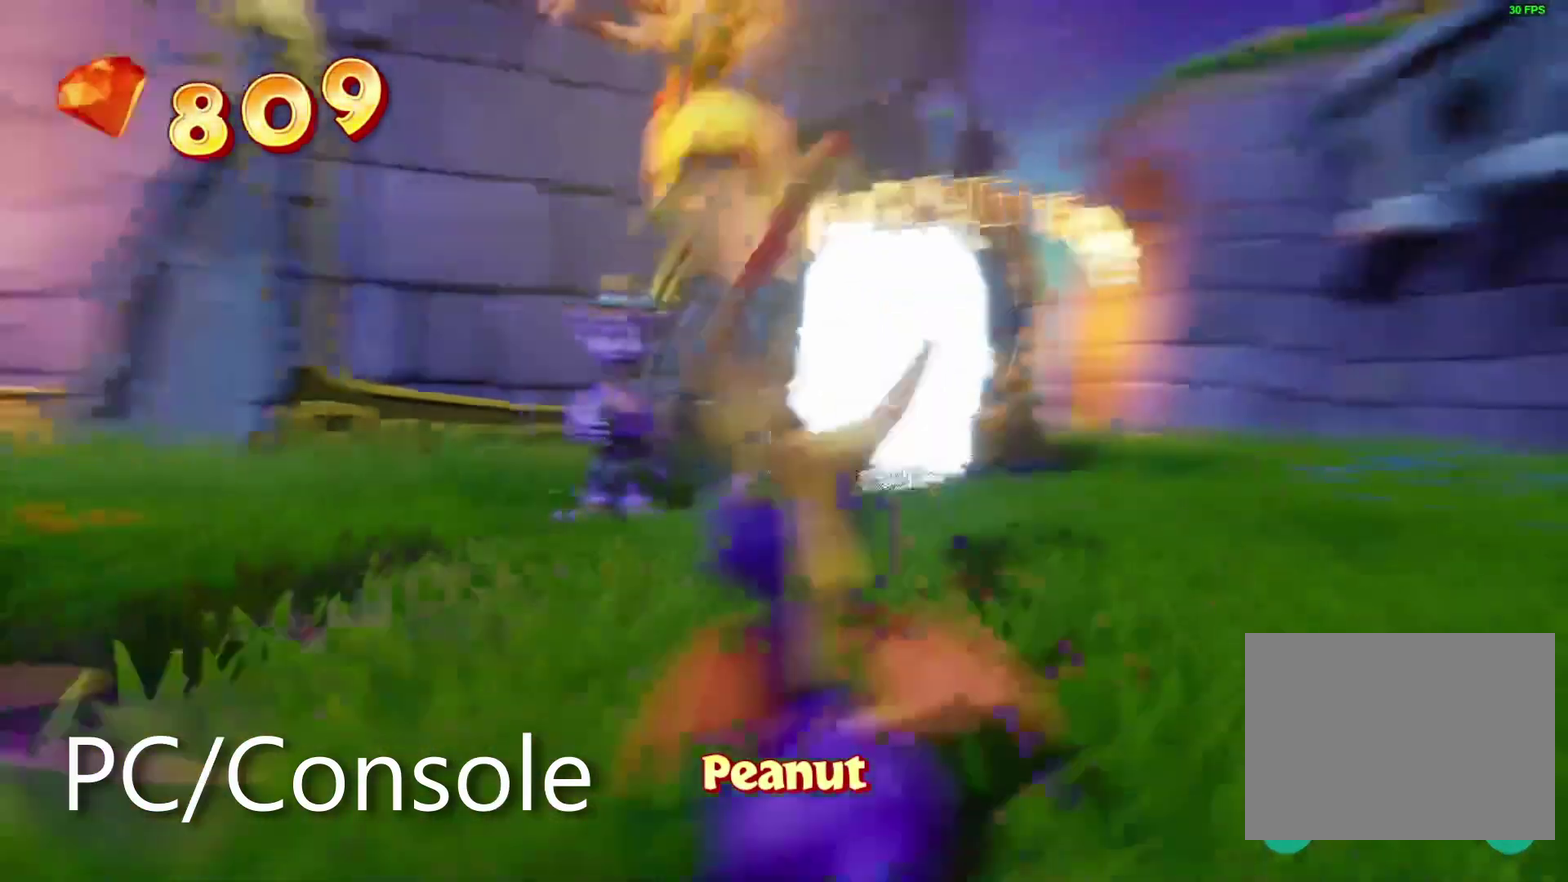
{"buttons": [], "left_stick": "center", "right_stick": "center", "events": [[100, "right_stick", "center"]]}
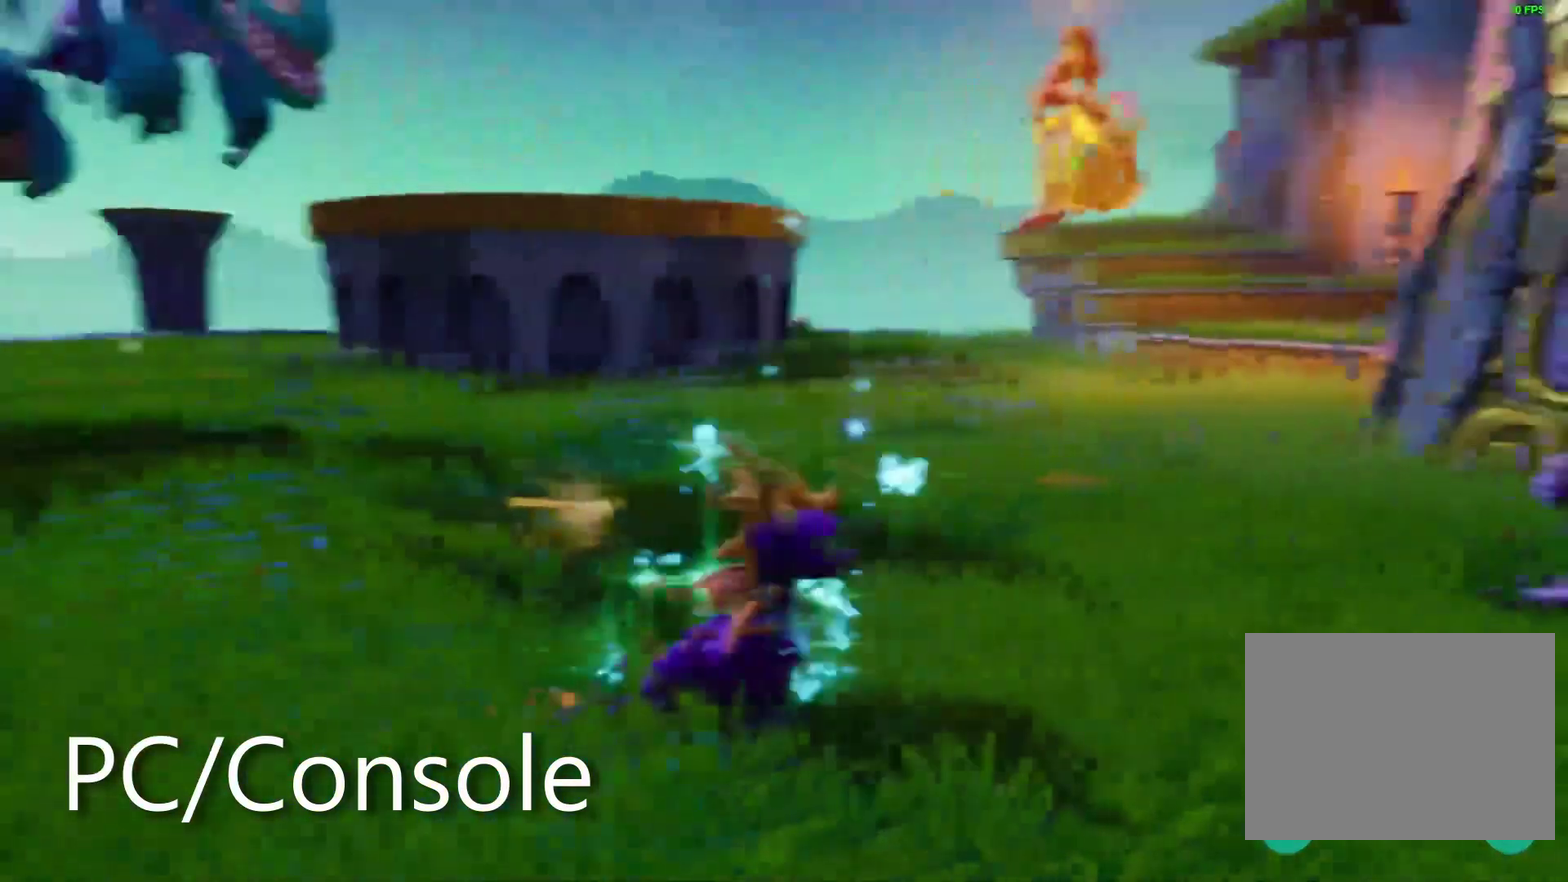
{"buttons": [], "left_stick": "center", "right_stick": "center", "events": [[250, "right_stick", "right"], [433, "right_stick", "center"]]}
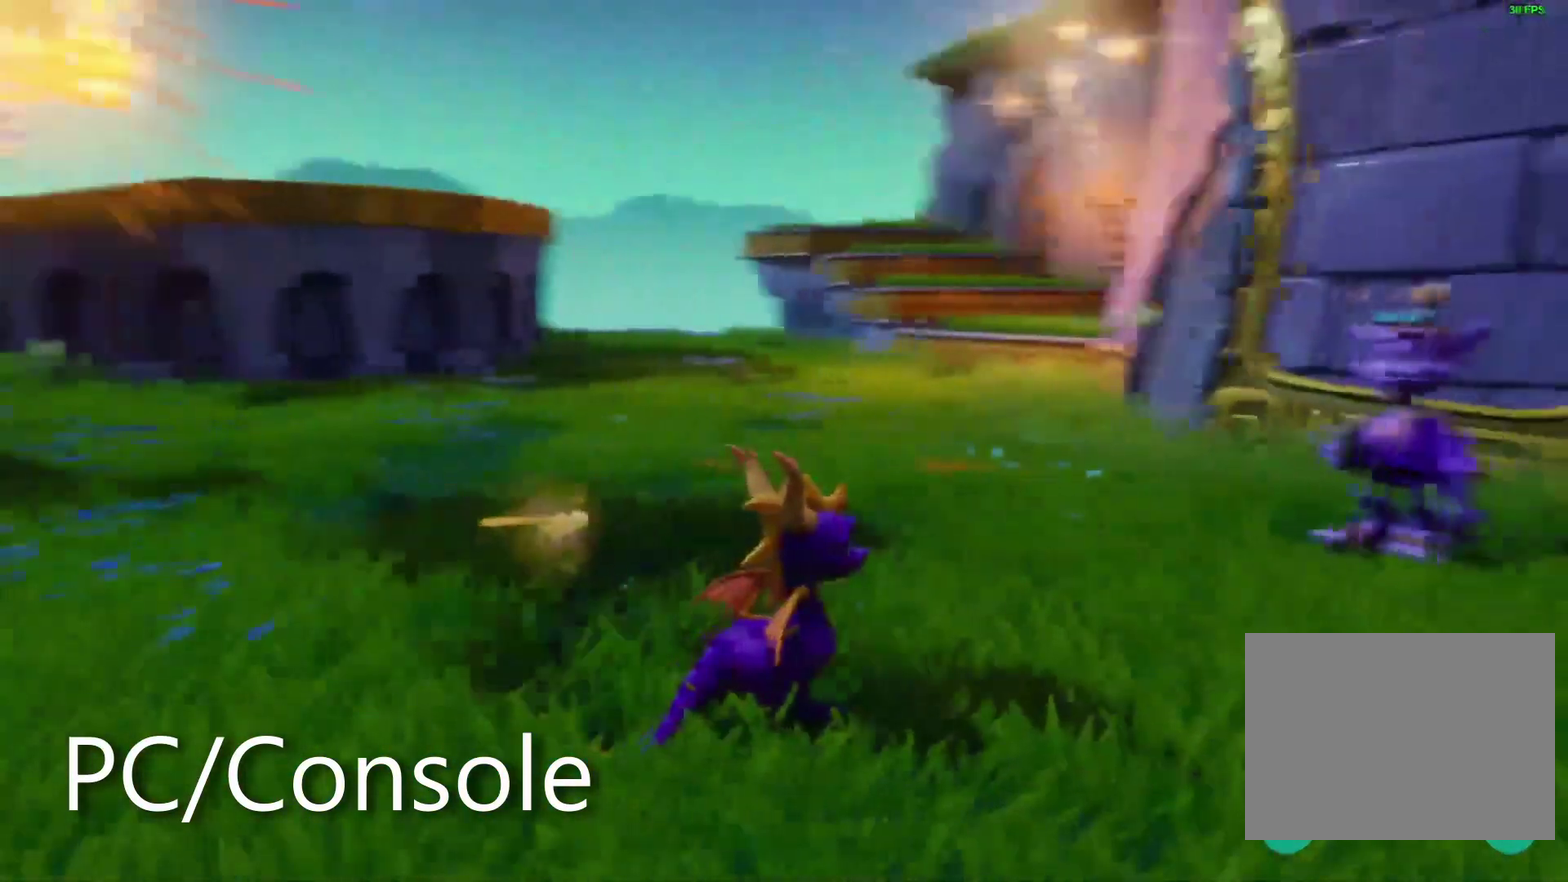
{"buttons": [], "left_stick": "up", "right_stick": "center", "events": [[300, "left_stick", "up"]]}
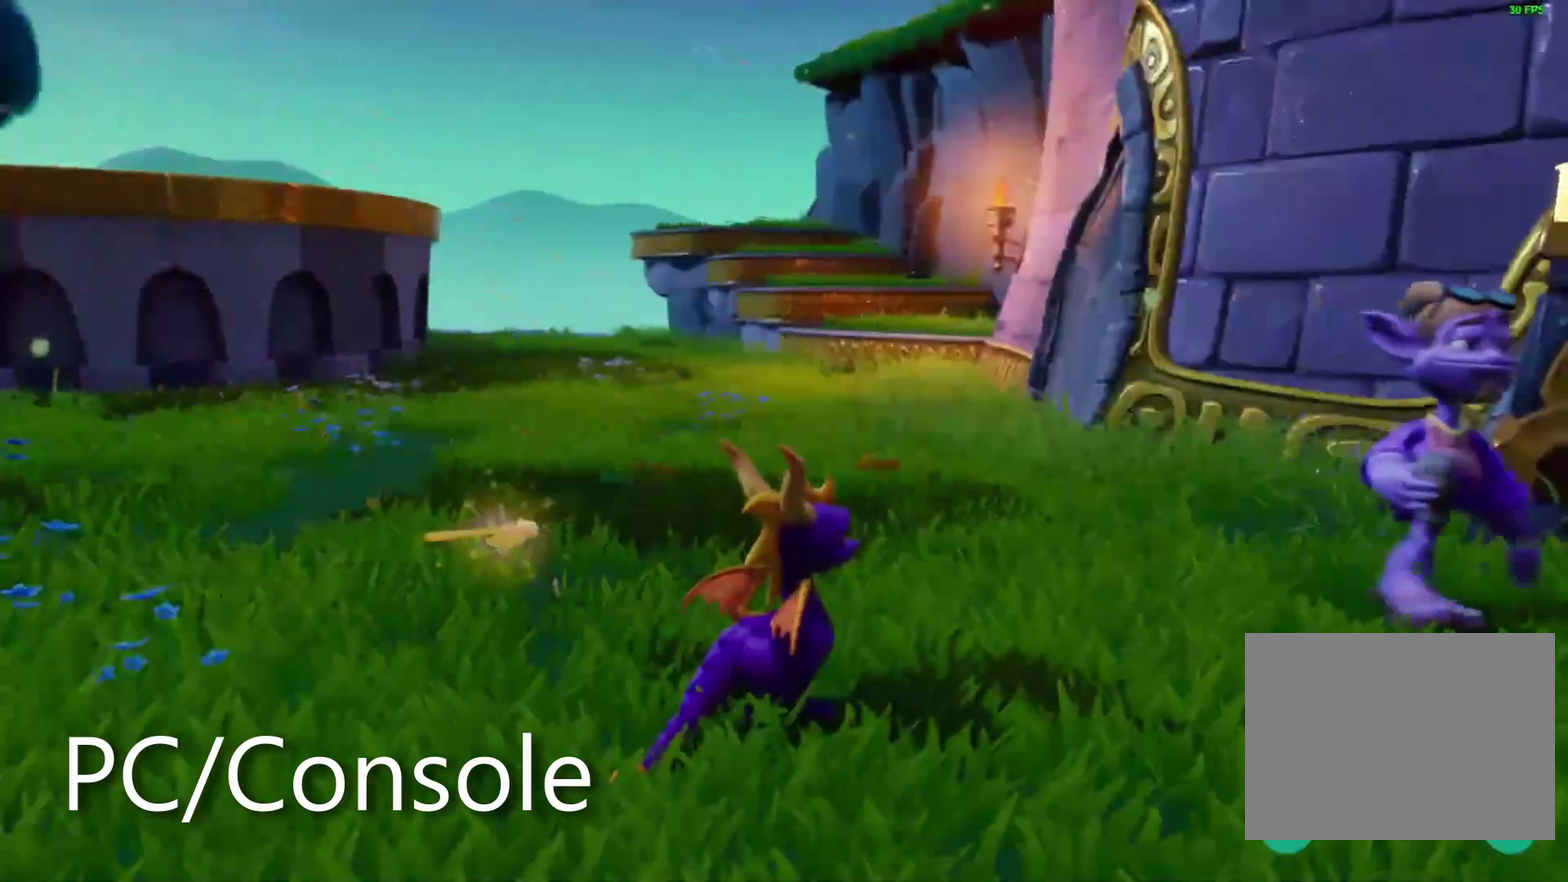
{"buttons": [], "left_stick": "up", "right_stick": "center", "events": []}
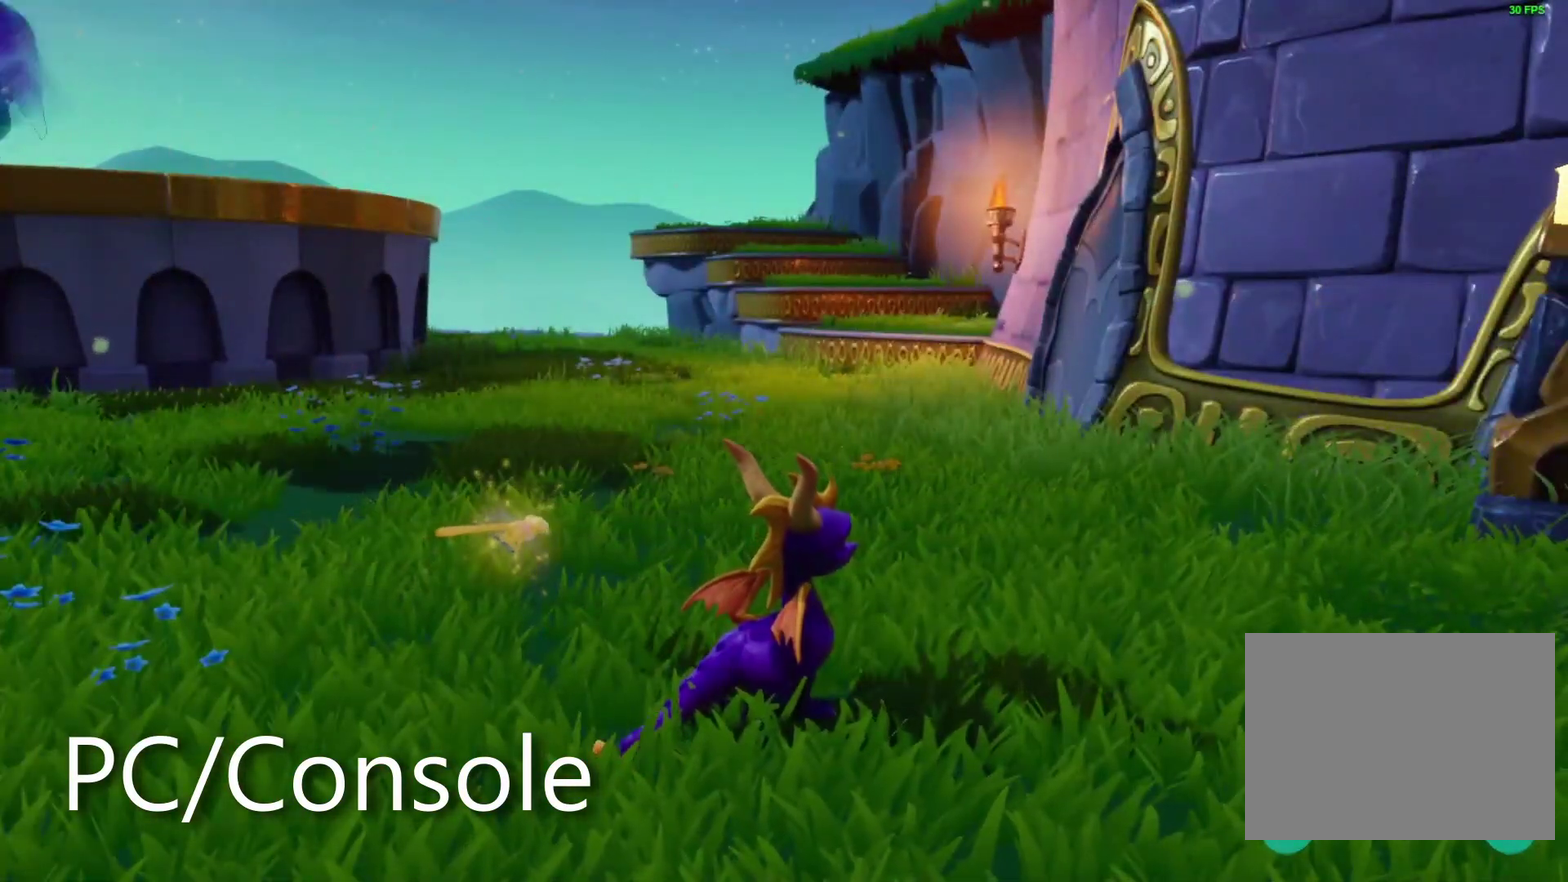
{"buttons": [], "left_stick": "up", "right_stick": "center", "events": []}
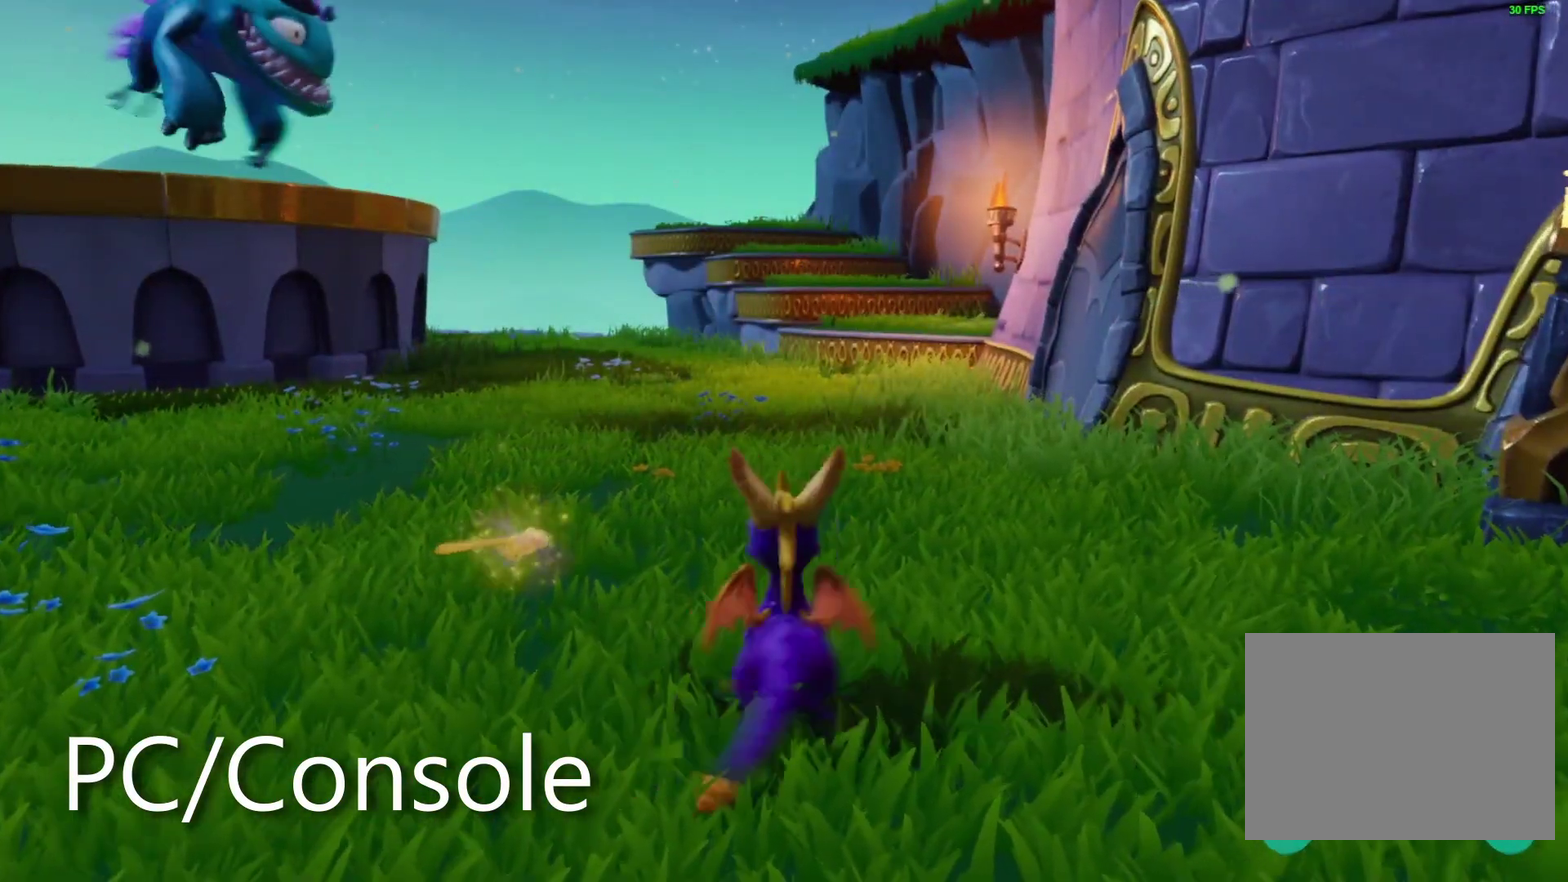
{"buttons": ["SQUARE"], "left_stick": "center", "right_stick": "center", "events": [[183, "right_stick", "right"], [233, "SQUARE", "down"], [233, "right_stick", "center"], [433, "left_stick", "center"]]}
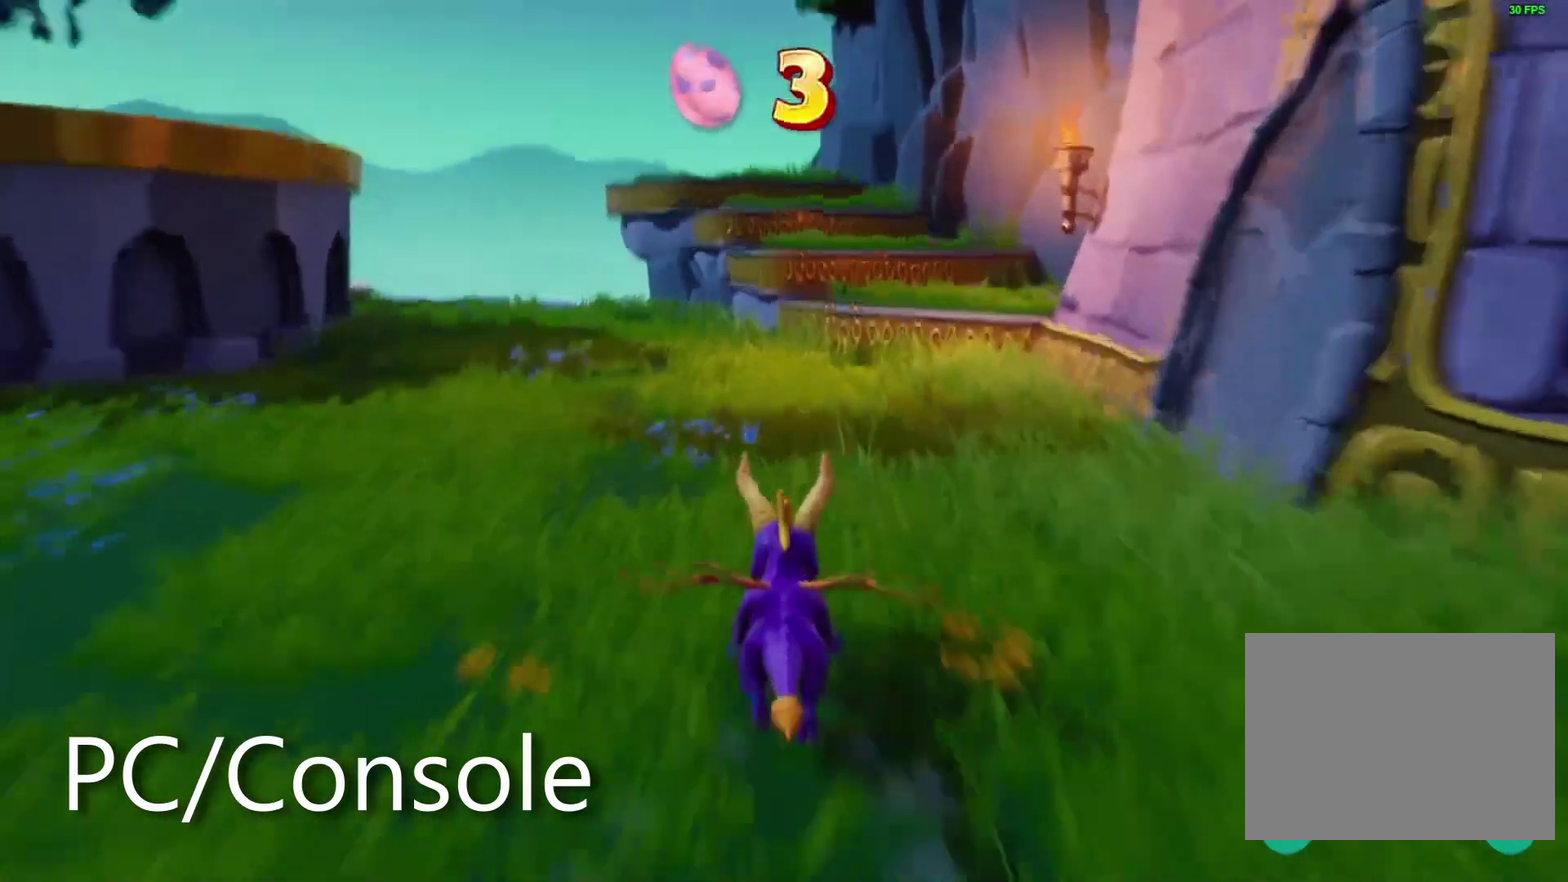
{"buttons": ["SQUARE"], "left_stick": "center", "right_stick": "center", "events": [[17, "right_stick", "up"], [267, "right_stick", "center"], [433, "left_stick", "left"], [483, "left_stick", "center"]]}